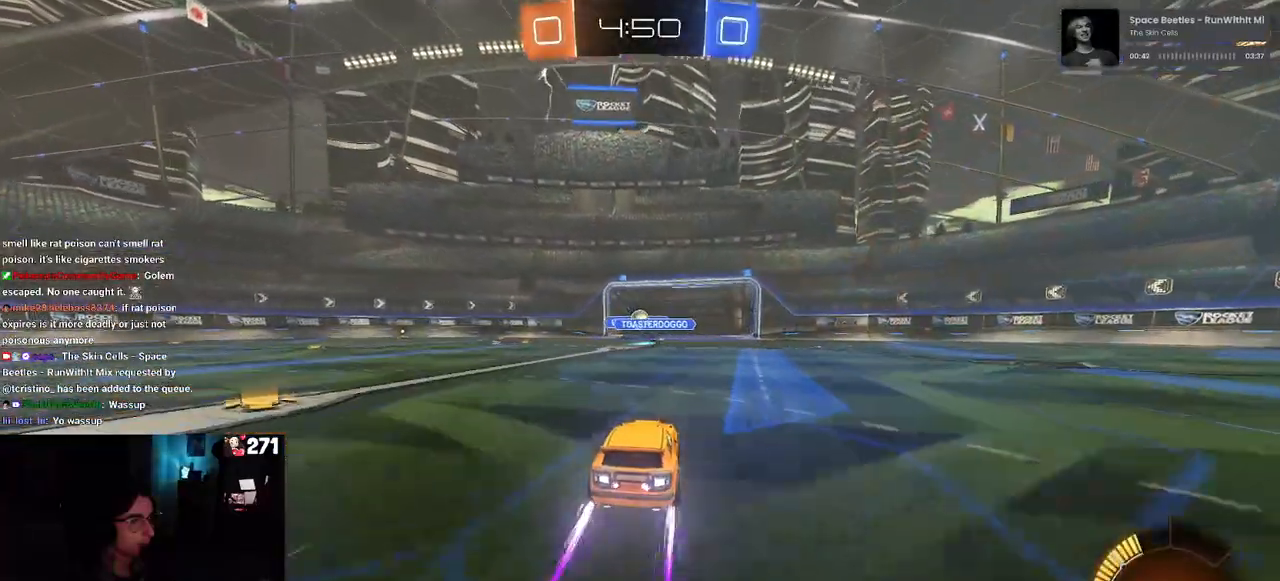
Gameplay with a controller (PlayStation layout); each line is a JSON object with the inputs held at the frame after it. "events" lists button and stick changes between this image and that frame as [ms after this image, input, new state], when the widget could be followed in between.
{"buttons": ["R2"], "left_stick": "left", "right_stick": "center", "events": [[200, "left_stick", "left"], [300, "left_stick", "center"], [450, "left_stick", "left"]]}
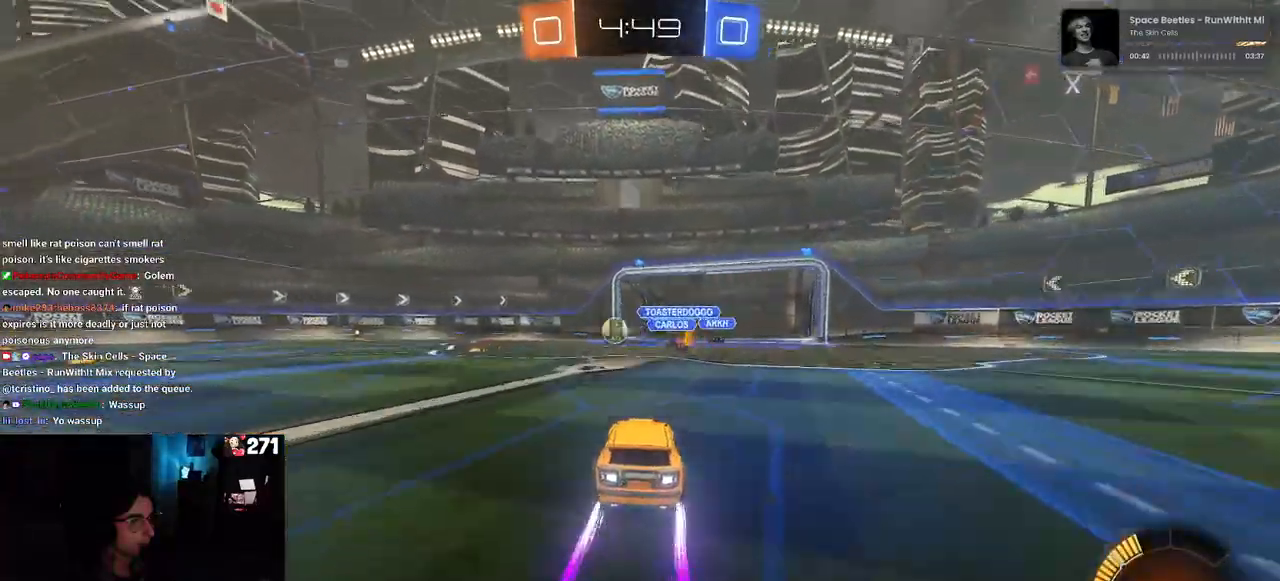
{"buttons": ["R1", "R2"], "left_stick": "center", "right_stick": "center", "events": [[183, "SQUARE", "down"], [250, "SQUARE", "up"], [300, "left_stick", "center"], [400, "R1", "down"]]}
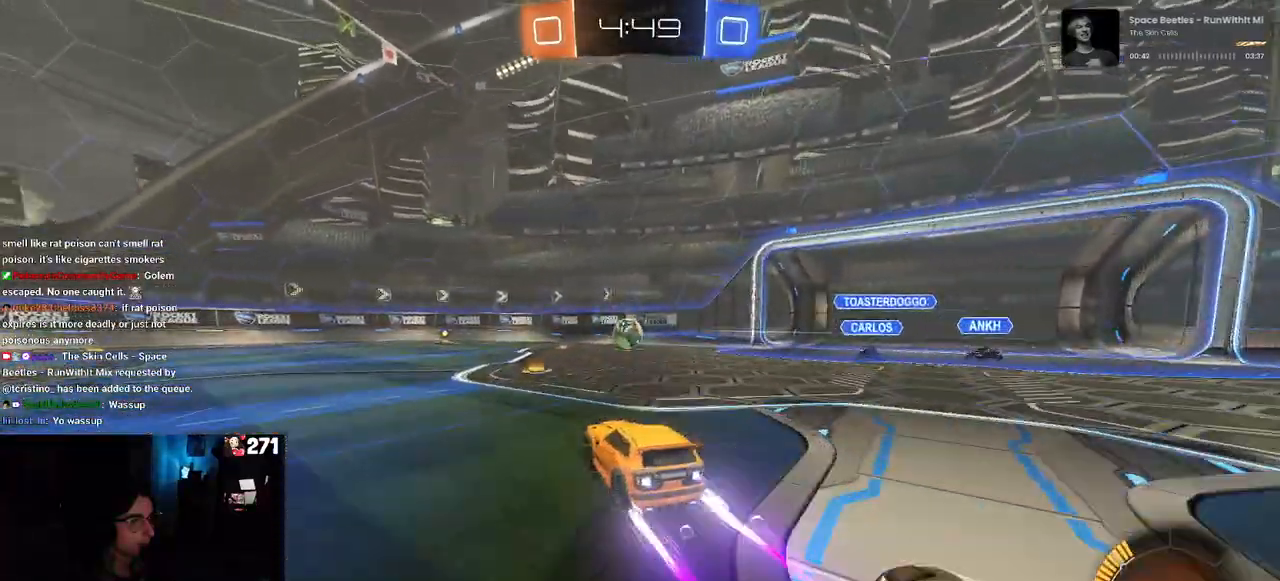
{"buttons": ["R2"], "left_stick": "center", "right_stick": "center", "events": [[133, "R1", "up"], [183, "left_stick", "left"], [267, "left_stick", "center"]]}
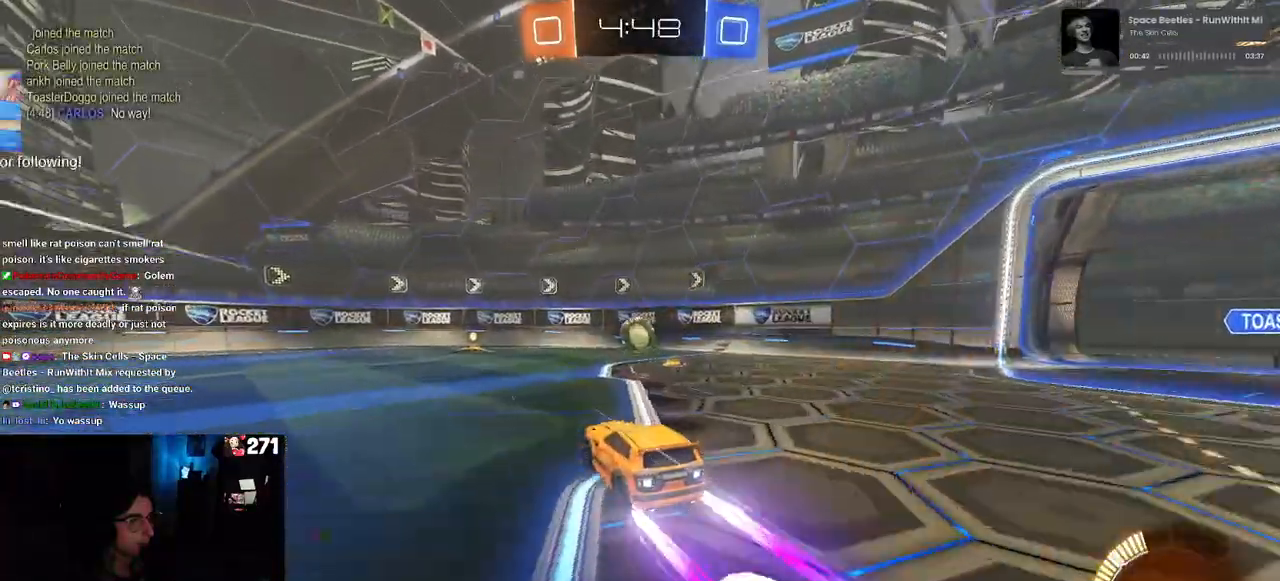
{"buttons": ["R2"], "left_stick": "center", "right_stick": "center", "events": []}
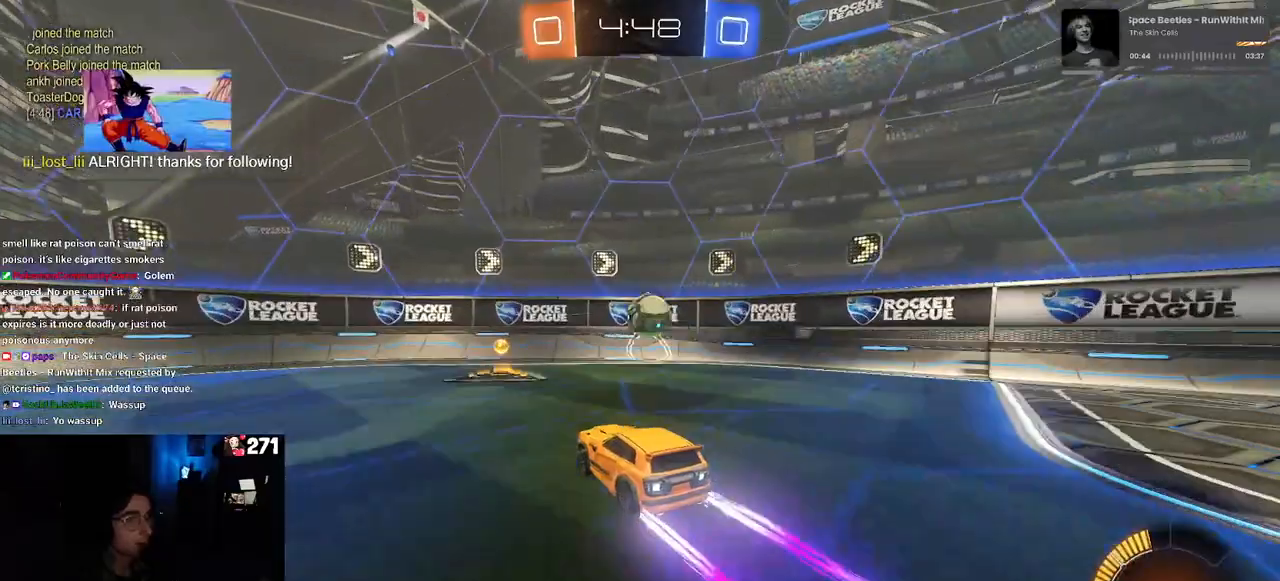
{"buttons": ["R2"], "left_stick": "right", "right_stick": "center", "events": [[367, "left_stick", "right"]]}
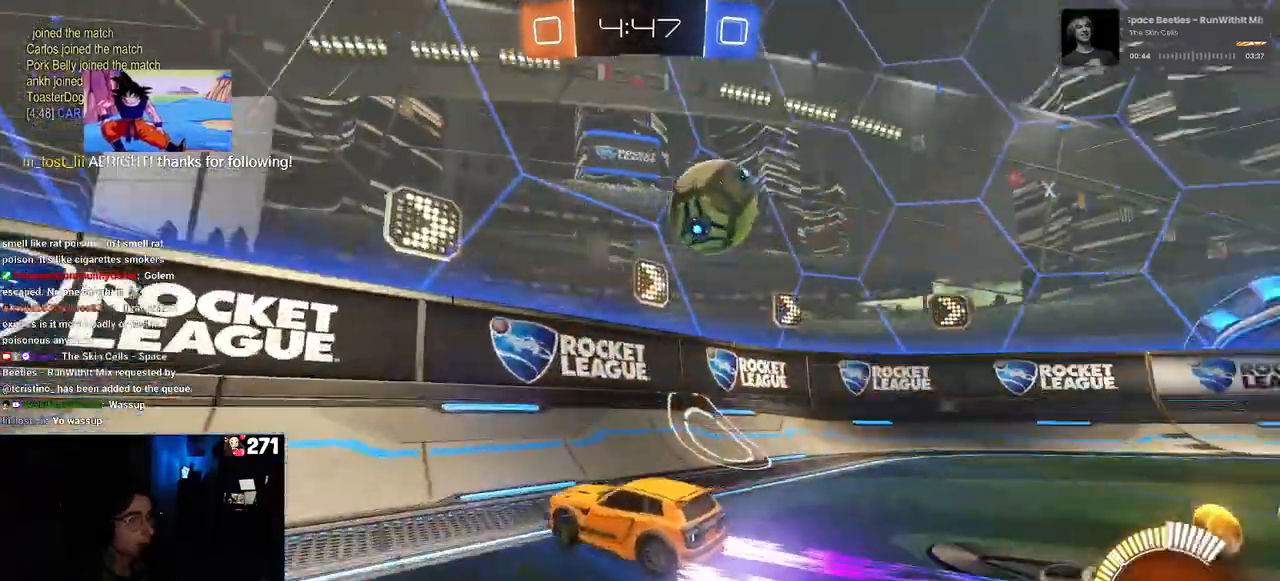
{"buttons": ["R2"], "left_stick": "center", "right_stick": "center", "events": [[50, "R2", "up"], [67, "L2", "down"], [233, "R2", "down"], [283, "L2", "up"], [400, "left_stick", "center"]]}
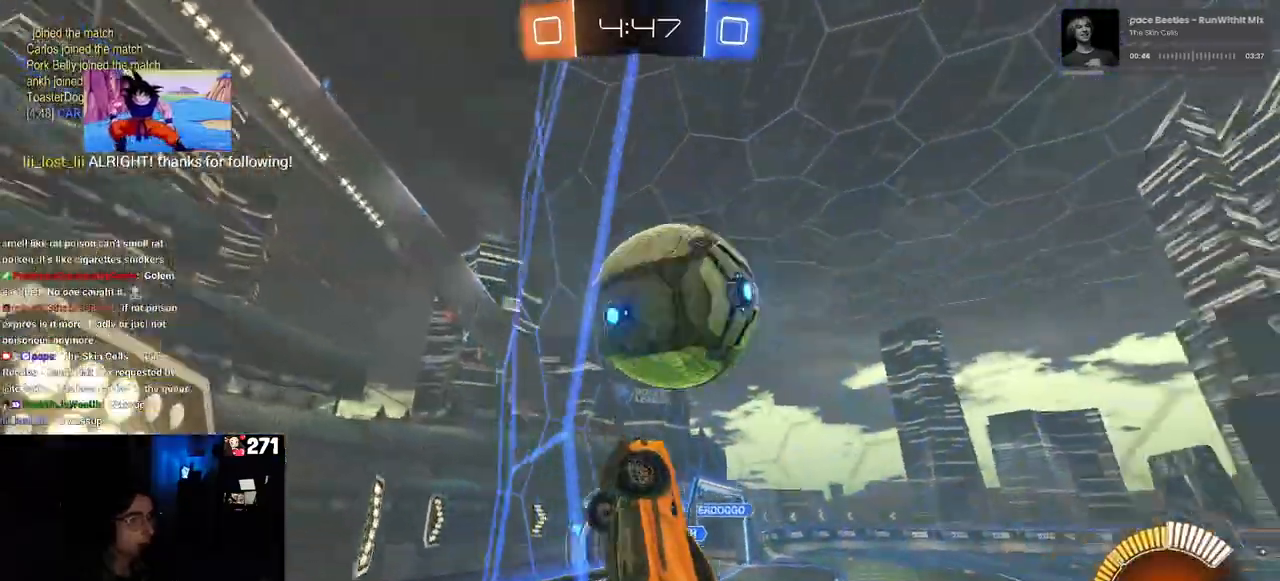
{"buttons": ["L1", "R1", "R2"], "left_stick": "up-right", "right_stick": "center", "events": [[50, "CROSS", "down"], [50, "left_stick", "right"], [100, "L1", "down"], [117, "left_stick", "down"], [300, "left_stick", "down-right"], [350, "CROSS", "up"], [400, "R1", "down"], [450, "left_stick", "up-right"]]}
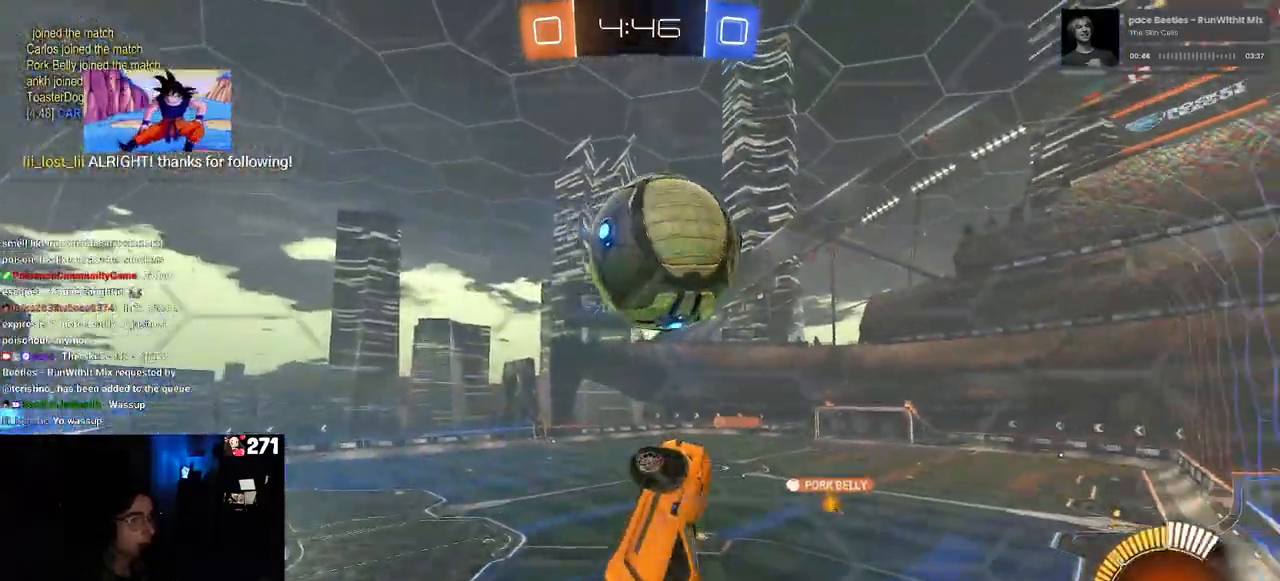
{"buttons": ["L1", "R1", "R2"], "left_stick": "down-right", "right_stick": "center", "events": [[33, "left_stick", "up"], [133, "left_stick", "up-left"], [350, "left_stick", "down-left"], [450, "left_stick", "down-right"]]}
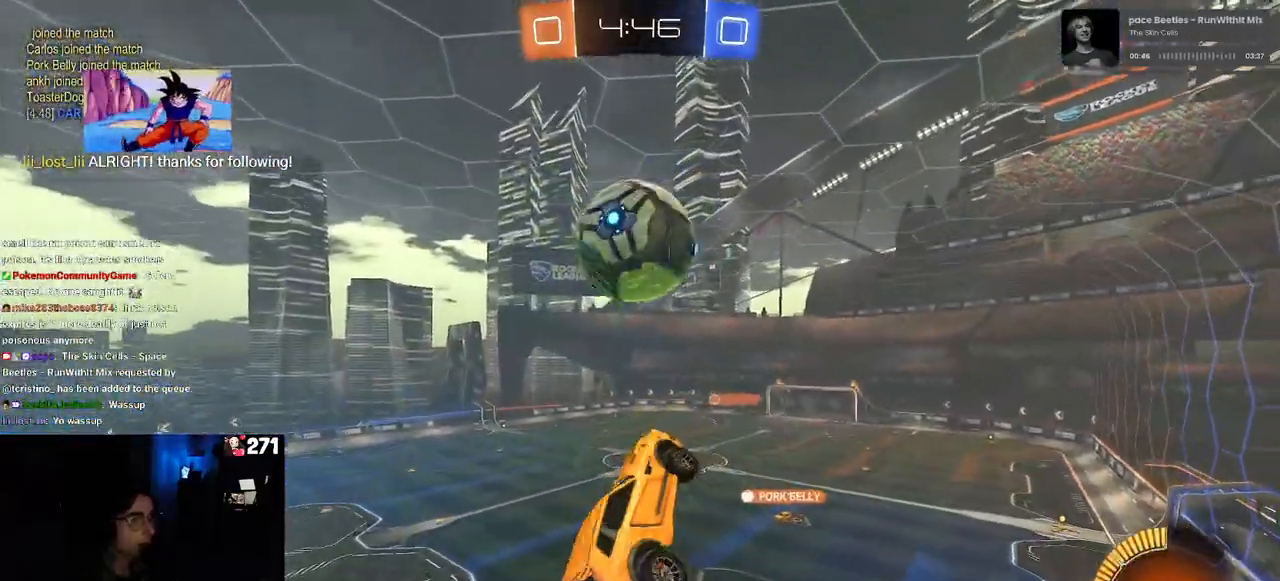
{"buttons": [], "left_stick": "center", "right_stick": "center", "events": [[67, "left_stick", "left"], [133, "left_stick", "down"], [183, "L1", "up"], [233, "left_stick", "right"], [300, "R1", "up"], [383, "left_stick", "center"], [467, "R2", "up"]]}
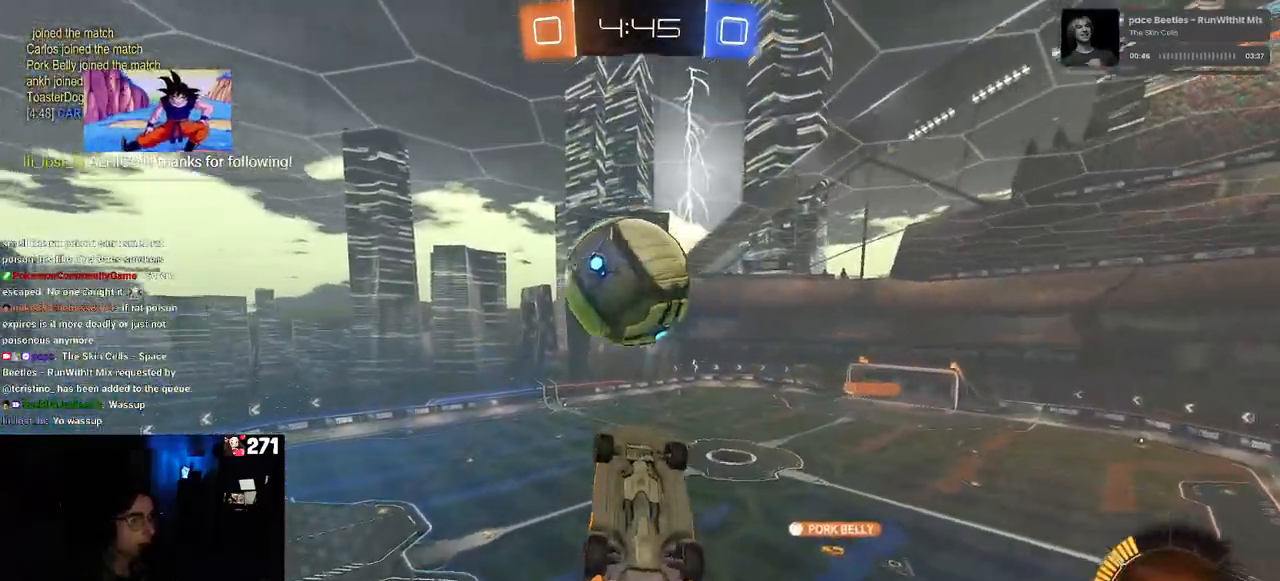
{"buttons": [], "left_stick": "down-left", "right_stick": "center", "events": [[17, "left_stick", "right"], [133, "R1", "down"], [150, "left_stick", "center"], [233, "R1", "up"], [383, "R1", "down"], [450, "left_stick", "left"], [483, "R1", "up"], [500, "left_stick", "down-left"]]}
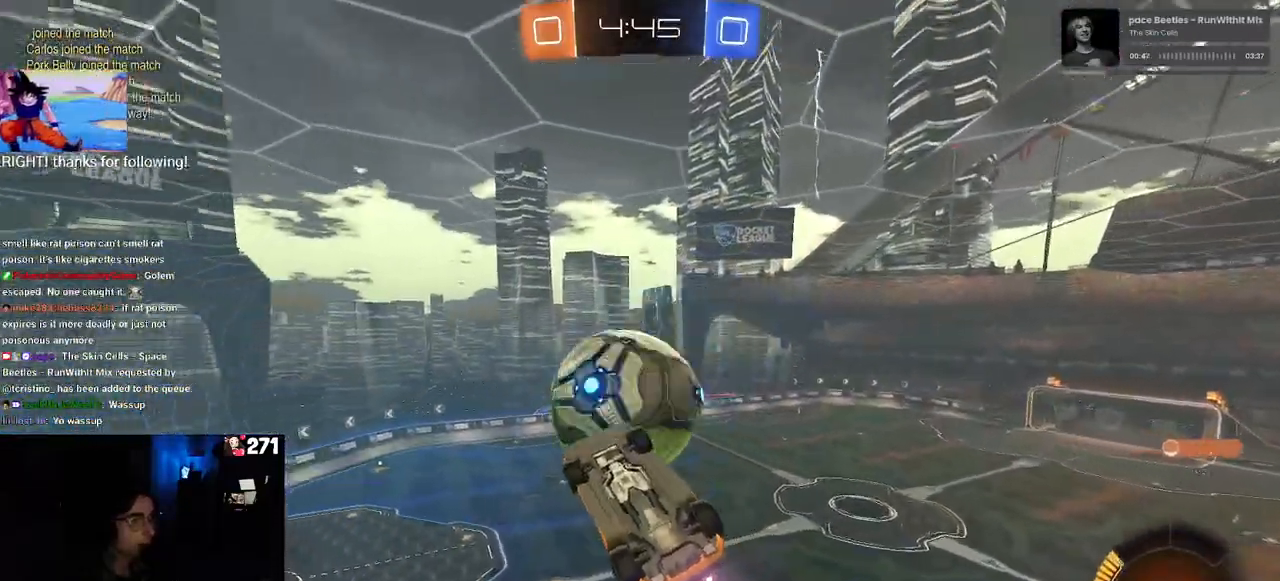
{"buttons": [], "left_stick": "center", "right_stick": "center", "events": [[50, "R1", "down"], [100, "left_stick", "center"], [150, "R1", "up"]]}
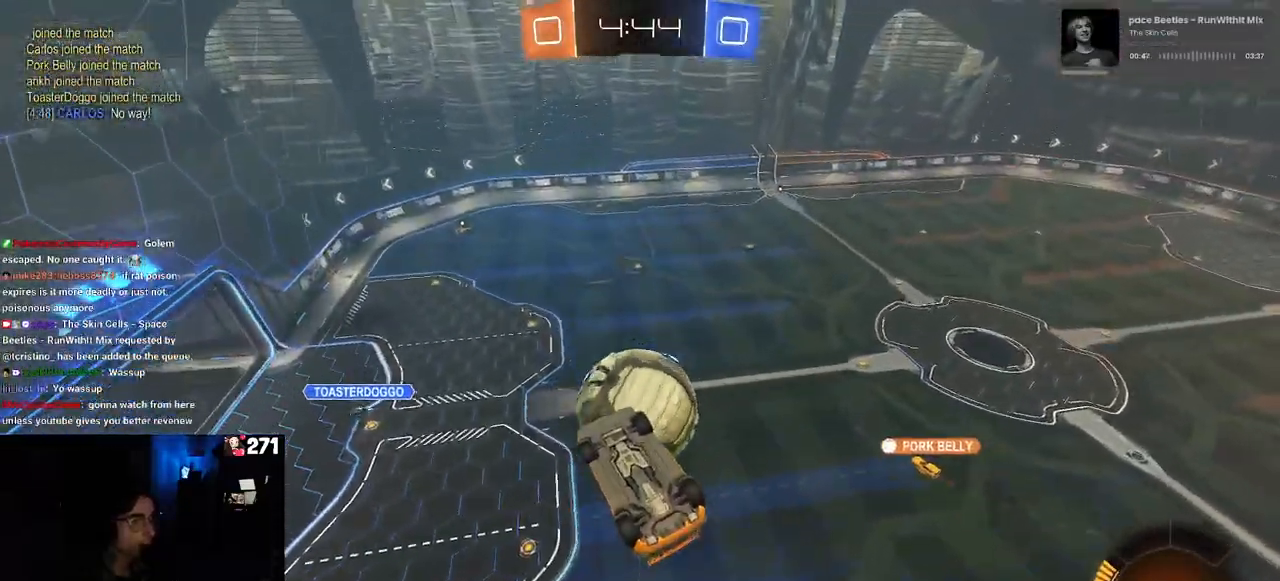
{"buttons": [], "left_stick": "center", "right_stick": "center", "events": []}
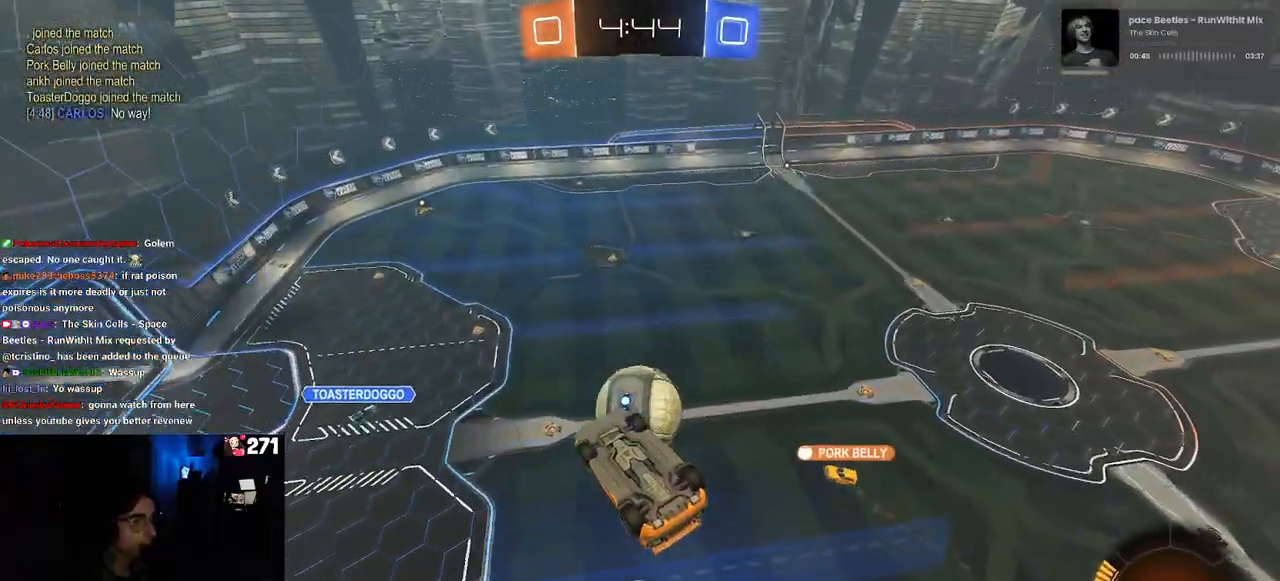
{"buttons": [], "left_stick": "center", "right_stick": "center", "events": []}
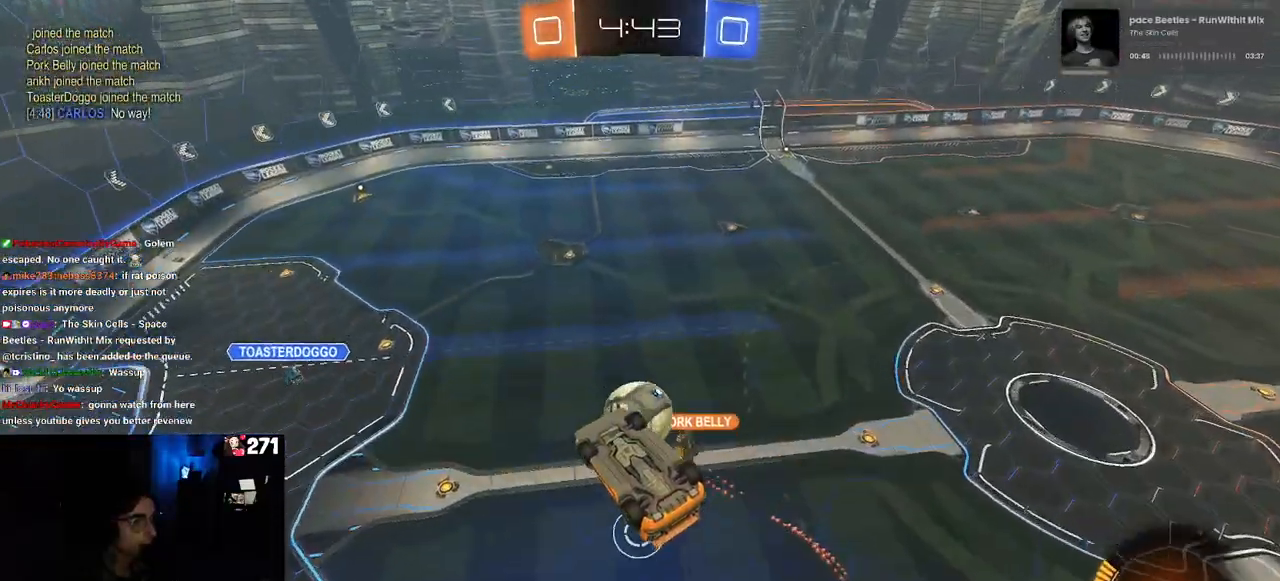
{"buttons": ["SQUARE", "R2"], "left_stick": "left", "right_stick": "center", "events": [[33, "left_stick", "left"], [133, "SQUARE", "down"], [250, "R2", "down"]]}
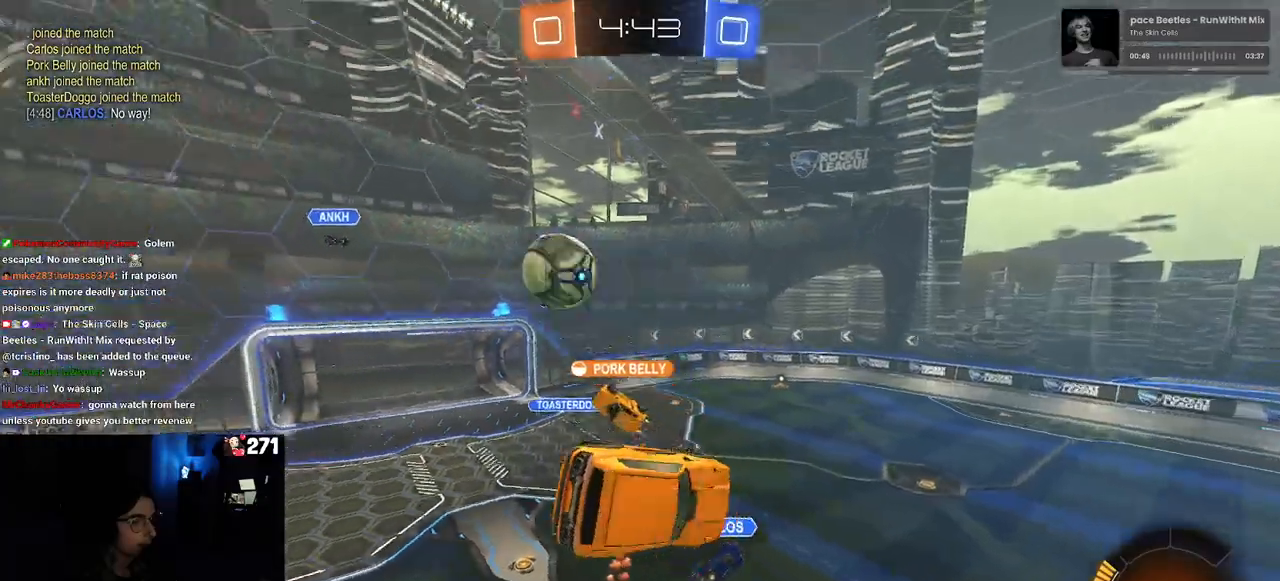
{"buttons": ["R2"], "left_stick": "left", "right_stick": "center", "events": [[67, "SQUARE", "up"], [67, "left_stick", "center"], [133, "left_stick", "up-right"], [217, "left_stick", "center"], [383, "left_stick", "left"]]}
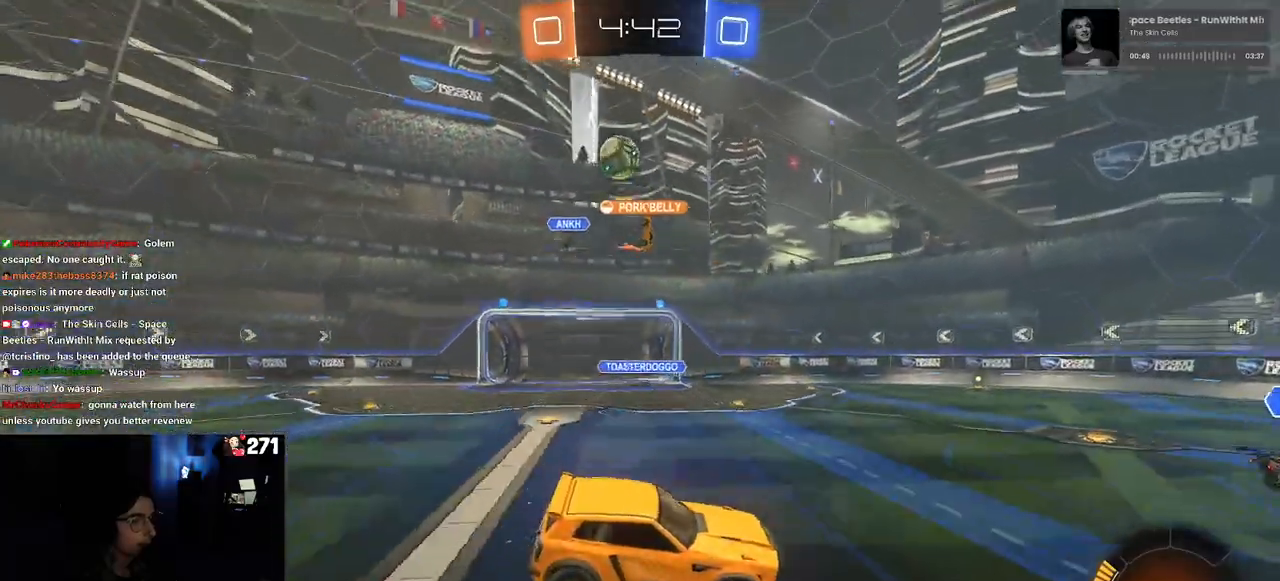
{"buttons": ["R2"], "left_stick": "center", "right_stick": "center", "events": [[500, "left_stick", "center"]]}
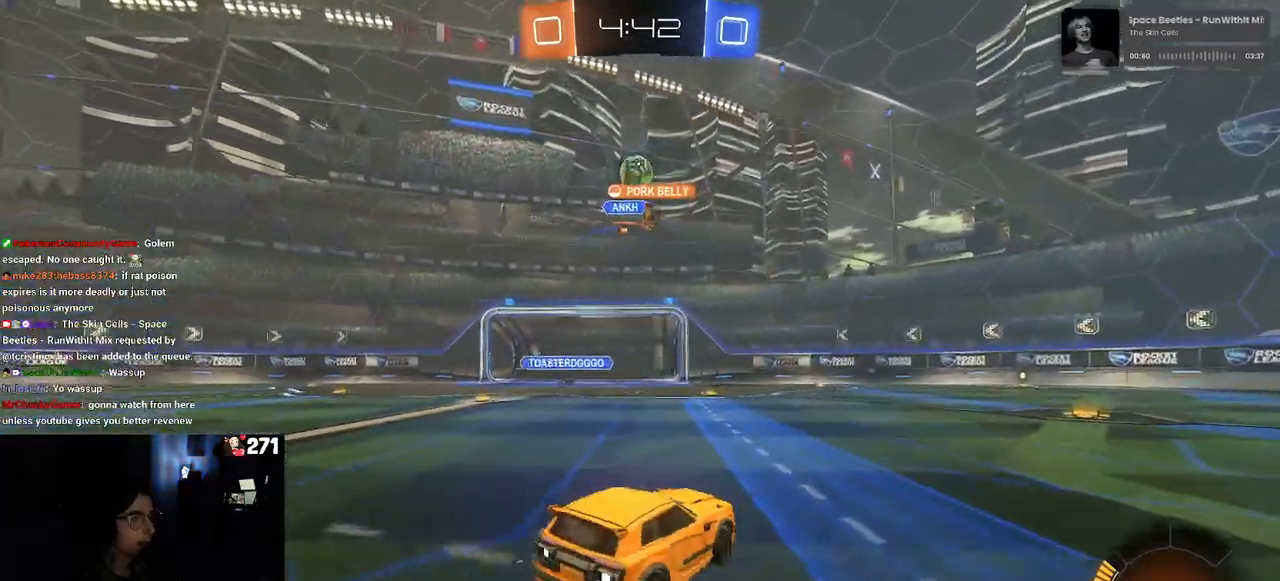
{"buttons": ["R2"], "left_stick": "left", "right_stick": "center", "events": [[67, "left_stick", "right"], [283, "left_stick", "center"], [350, "left_stick", "left"]]}
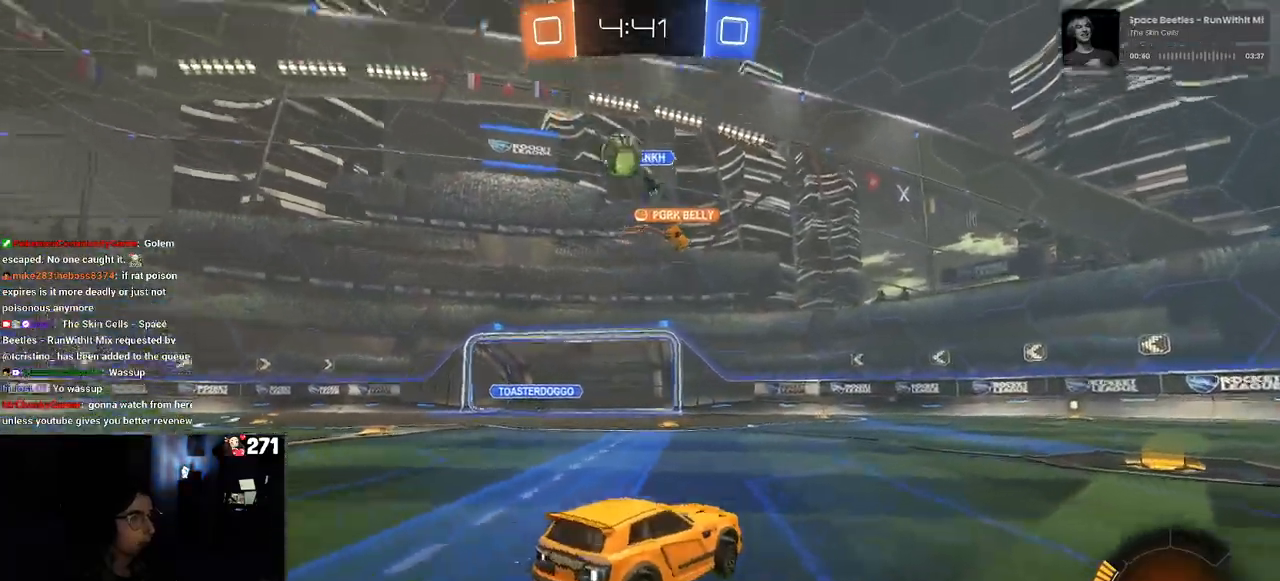
{"buttons": ["R2"], "left_stick": "left", "right_stick": "center", "events": [[217, "SQUARE", "down"], [367, "SQUARE", "up"]]}
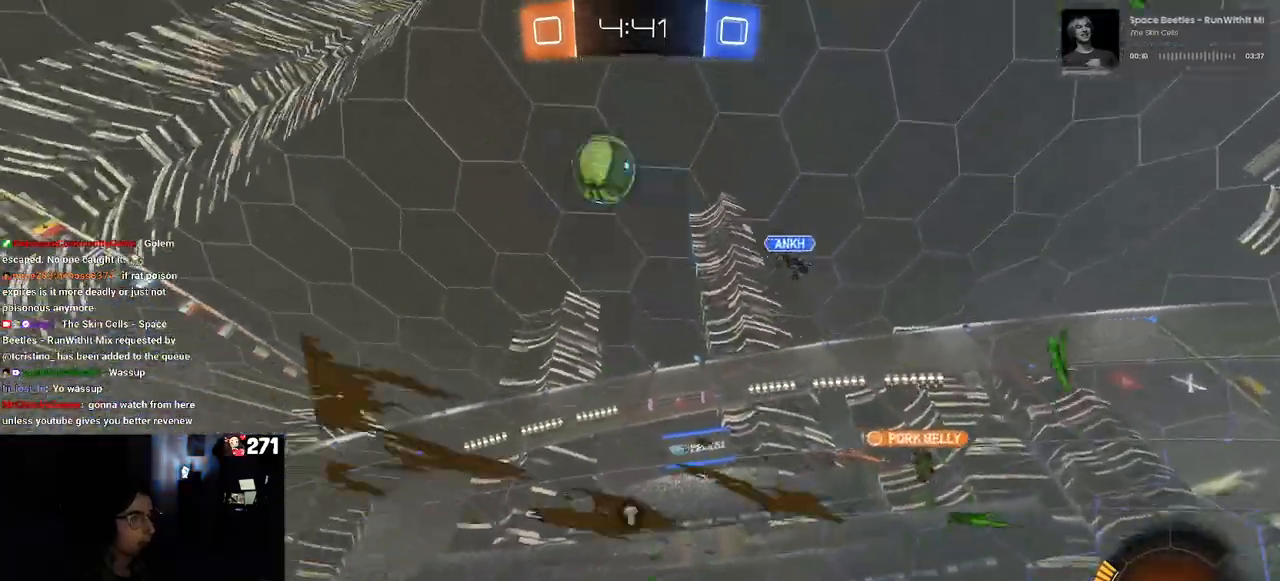
{"buttons": ["R1", "R2"], "left_stick": "left", "right_stick": "center", "events": [[17, "TRIANGLE", "down"], [100, "TRIANGLE", "up"], [450, "R1", "down"]]}
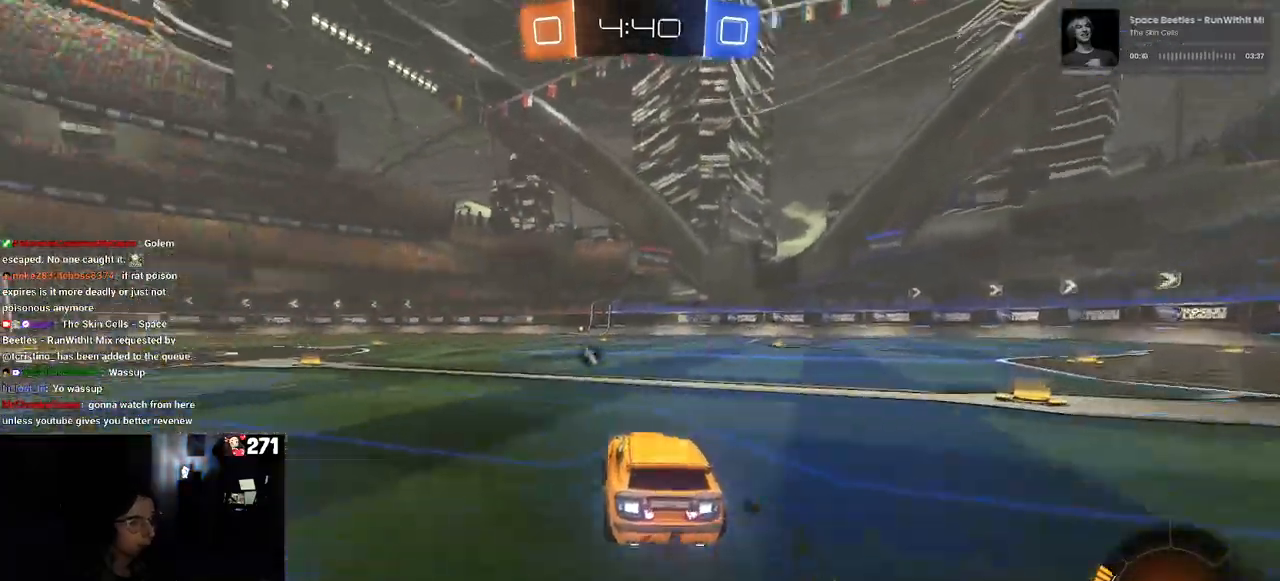
{"buttons": ["R1", "R2"], "left_stick": "center", "right_stick": "center", "events": [[150, "left_stick", "center"], [300, "left_stick", "left"], [350, "TRIANGLE", "down"], [483, "left_stick", "center"], [500, "TRIANGLE", "up"]]}
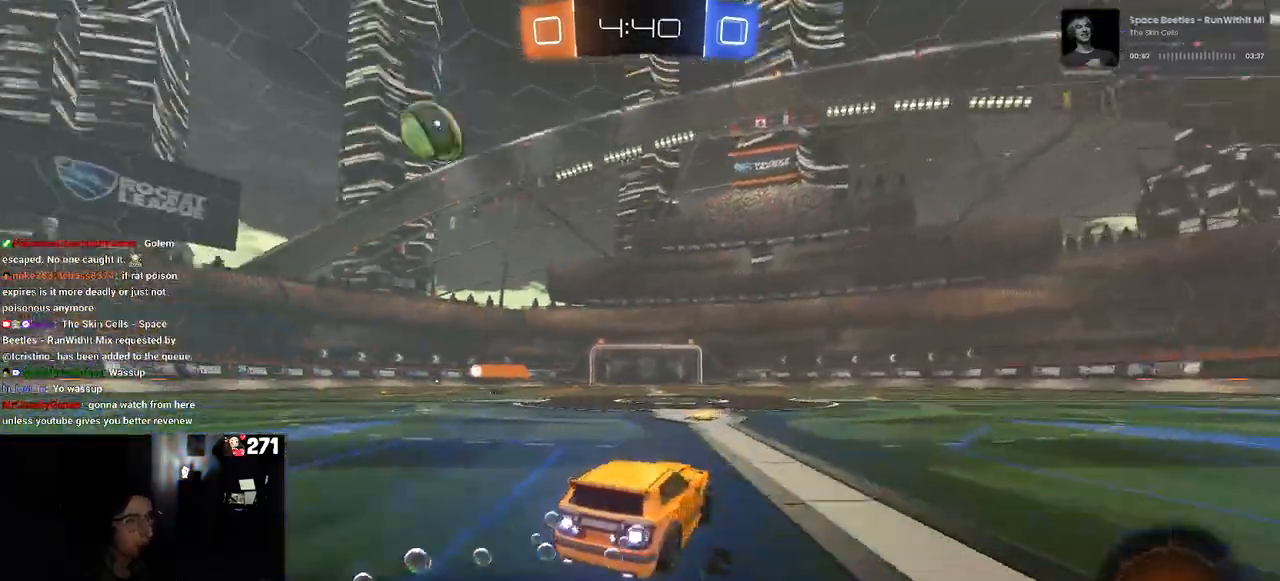
{"buttons": ["R1", "R2"], "left_stick": "right", "right_stick": "center", "events": [[400, "left_stick", "right"]]}
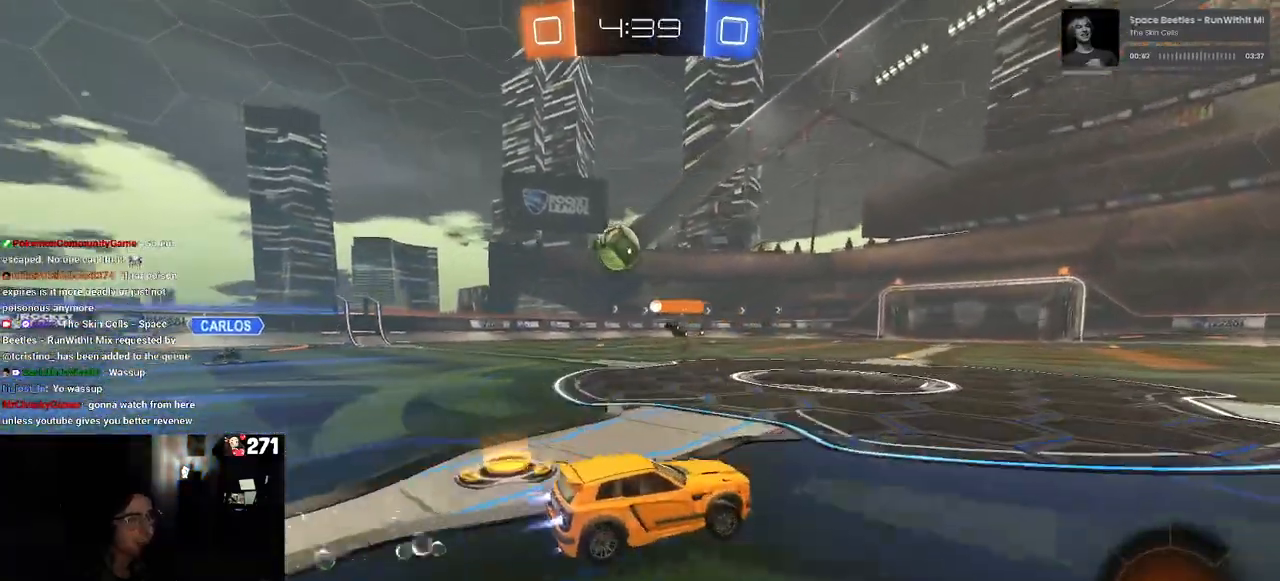
{"buttons": ["TRIANGLE", "R2"], "left_stick": "center", "right_stick": "center", "events": [[217, "left_stick", "center"], [283, "R1", "up"], [367, "TRIANGLE", "down"]]}
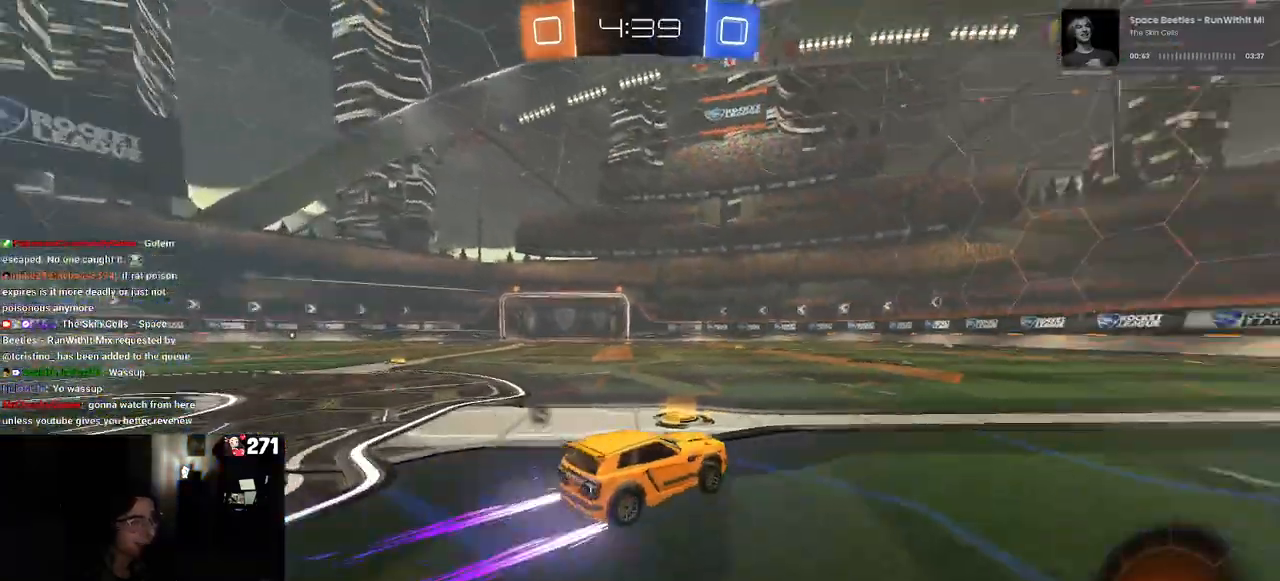
{"buttons": ["R2"], "left_stick": "center", "right_stick": "center", "events": [[17, "TRIANGLE", "up"], [400, "TRIANGLE", "down"], [500, "TRIANGLE", "up"]]}
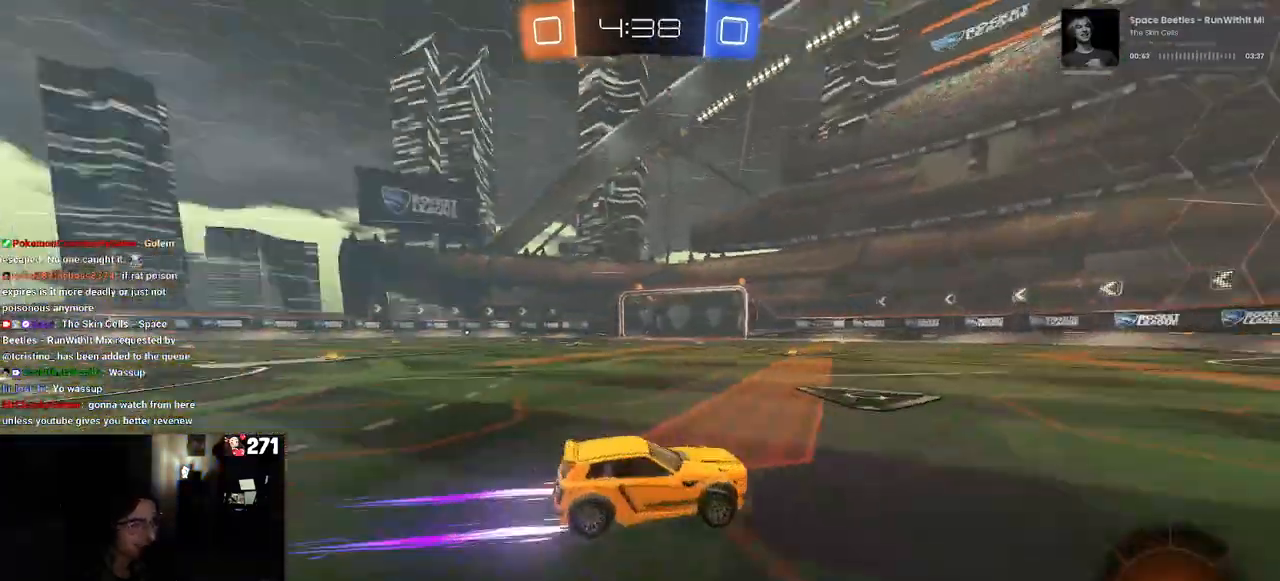
{"buttons": ["R2"], "left_stick": "center", "right_stick": "center", "events": [[50, "left_stick", "left"], [200, "left_stick", "center"]]}
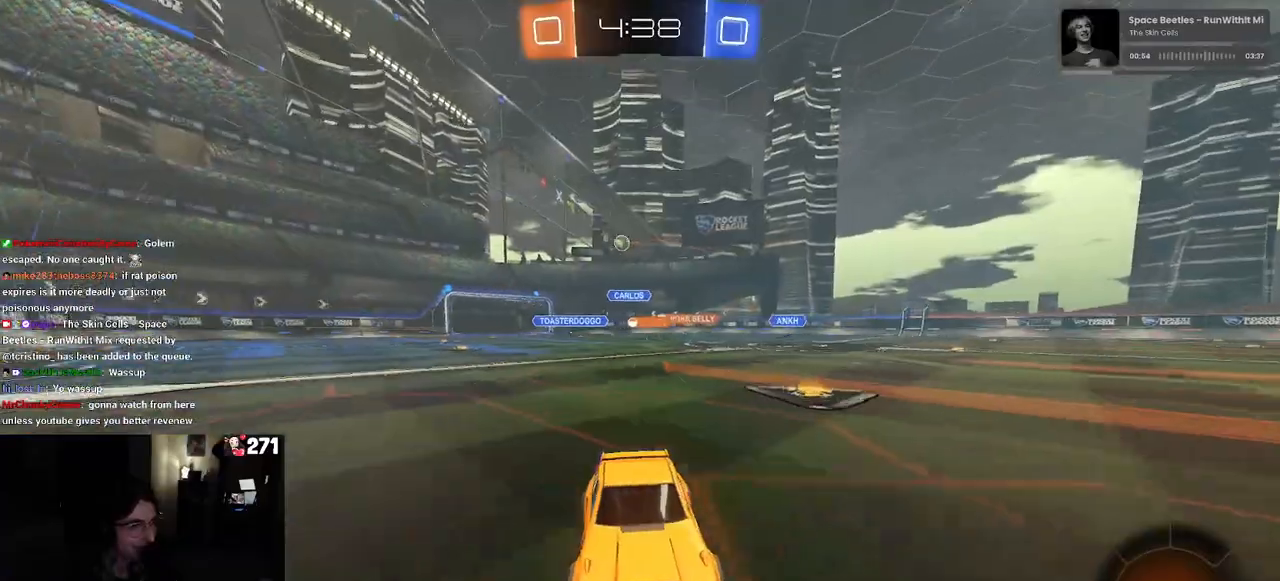
{"buttons": ["R2"], "left_stick": "center", "right_stick": "center", "events": [[33, "left_stick", "left"], [283, "left_stick", "center"]]}
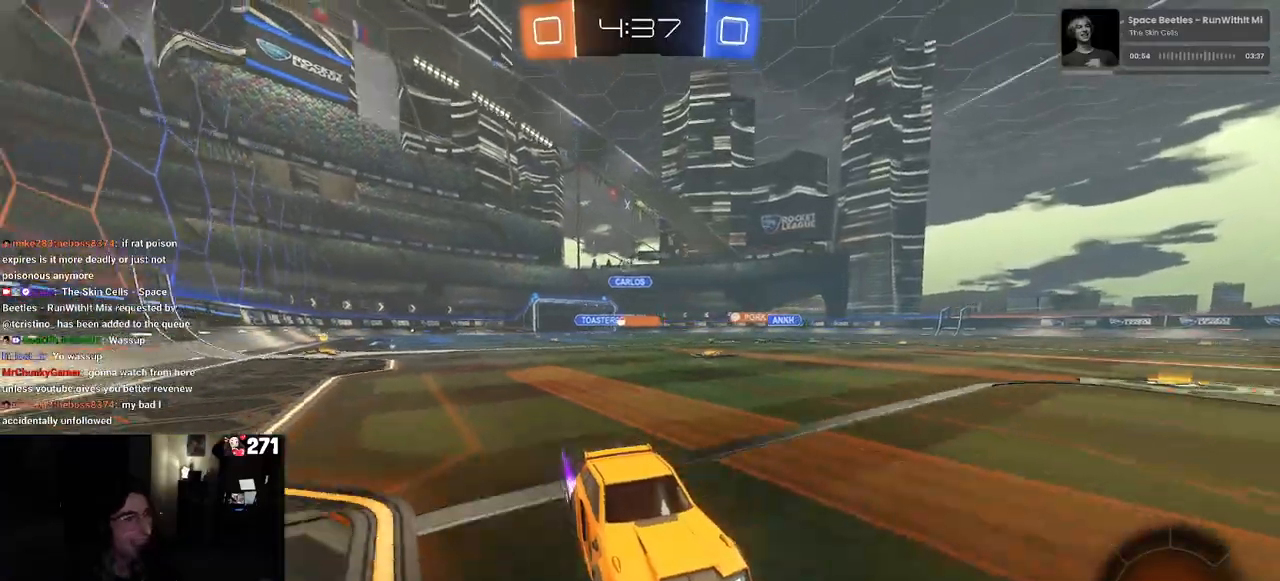
{"buttons": ["R2"], "left_stick": "left", "right_stick": "center", "events": [[183, "left_stick", "left"]]}
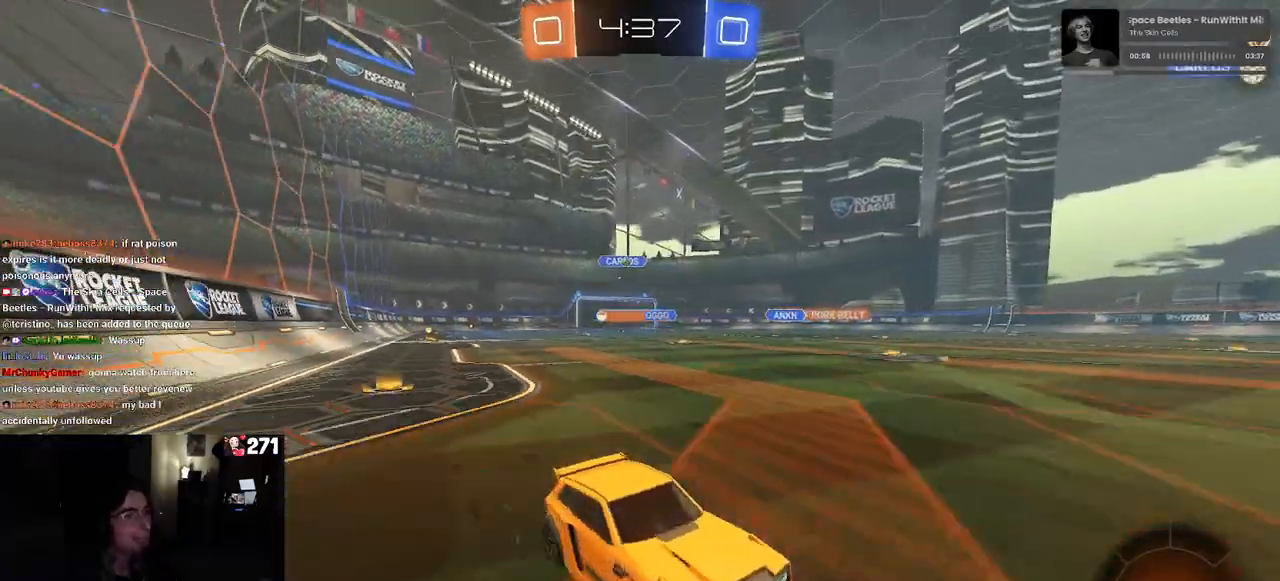
{"buttons": ["R2"], "left_stick": "left", "right_stick": "center", "events": [[150, "SQUARE", "down"], [283, "SQUARE", "up"]]}
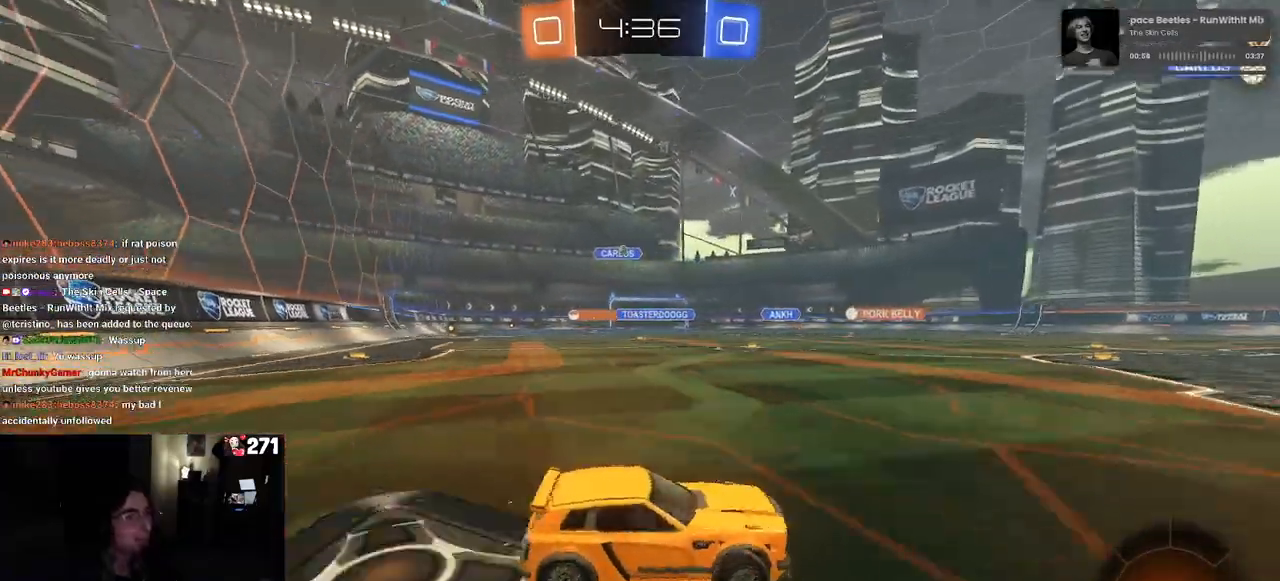
{"buttons": ["R2"], "left_stick": "left", "right_stick": "center", "events": []}
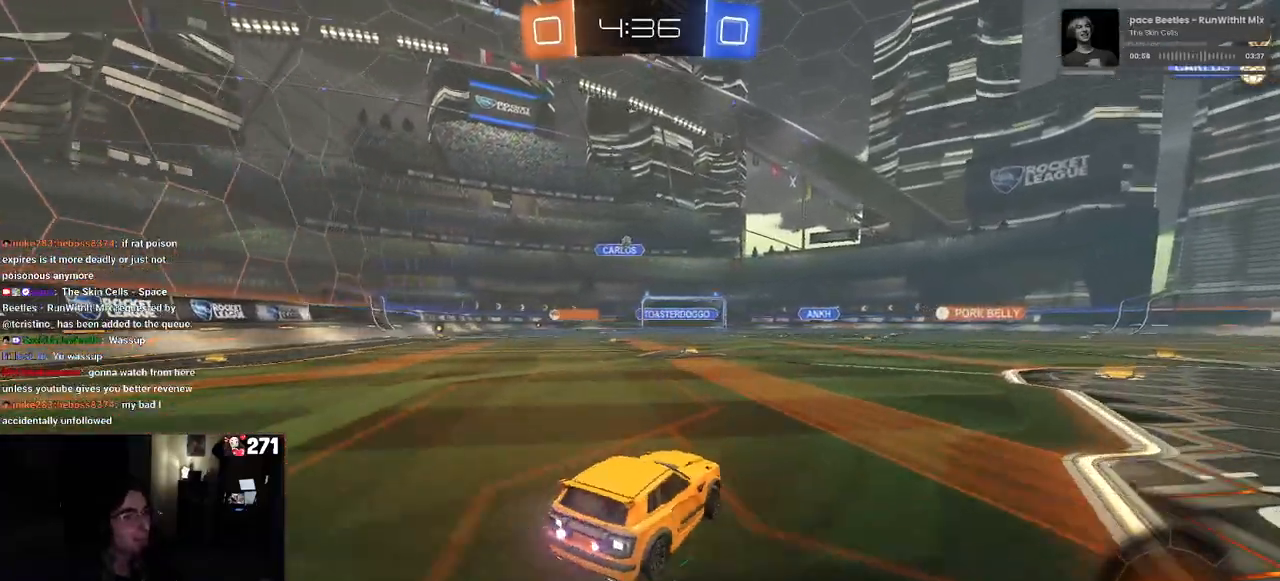
{"buttons": ["CROSS", "R1", "R2"], "left_stick": "up", "right_stick": "center", "events": [[417, "left_stick", "up-right"], [450, "CROSS", "down"], [450, "R1", "down"], [483, "left_stick", "up"]]}
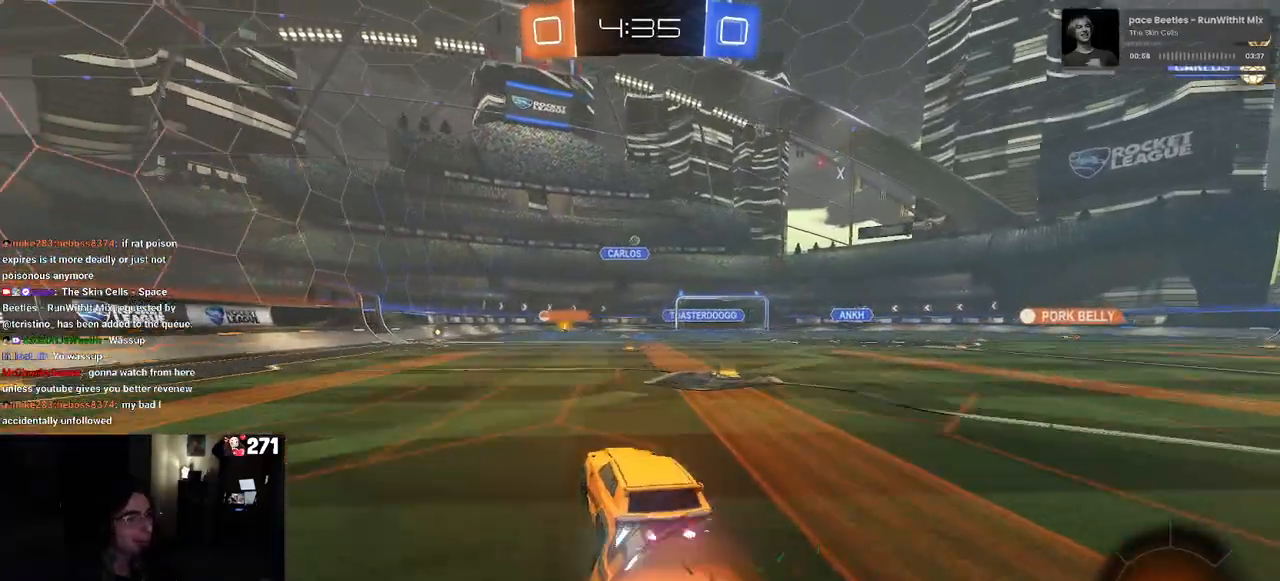
{"buttons": ["SQUARE", "R2"], "left_stick": "down-left", "right_stick": "center", "events": [[33, "left_stick", "up-left"], [50, "CROSS", "up"], [117, "CROSS", "down"], [200, "left_stick", "down-left"], [217, "CROSS", "up"], [217, "SQUARE", "down"], [383, "R1", "up"]]}